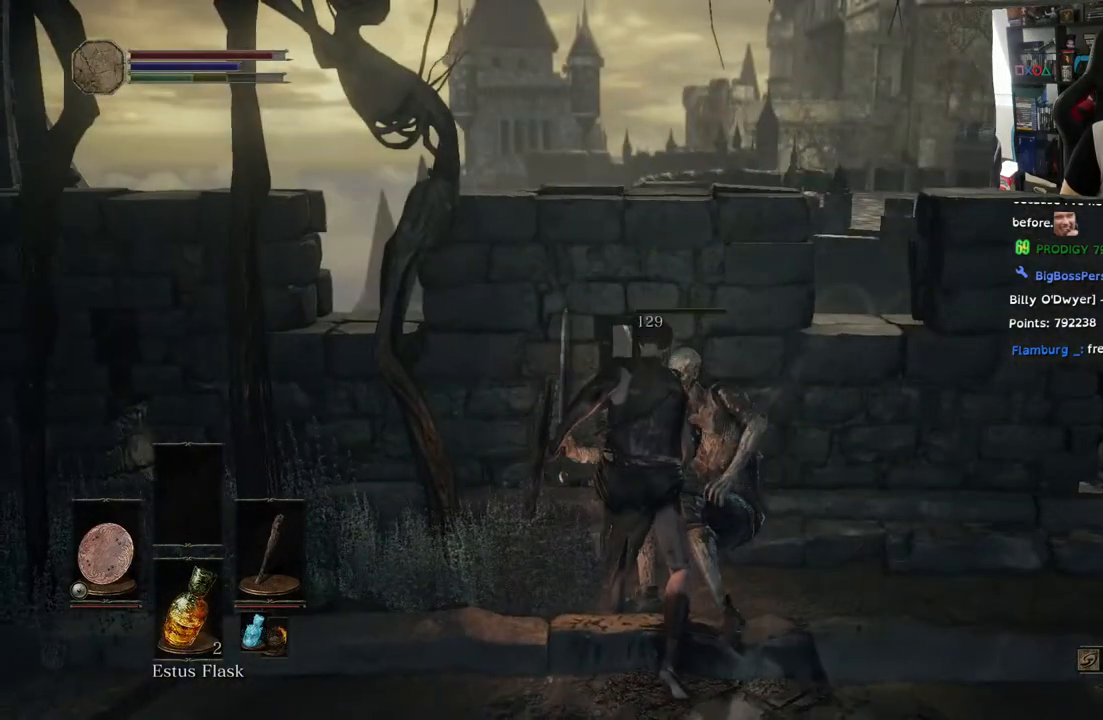
Gameplay with a controller (PlayStation layout); each line is a JSON object with the inputs held at the frame after it (dt_ms = milliseconds from this image to that frame). "events" lists button and stick changes between this image and that frame as [ms after this image, input, new state], when the widget could be followed in between.
{"dt_ms": 500, "buttons": [], "left_stick": "down-right", "right_stick": "center", "events": [[467, "right_stick", "center"]]}
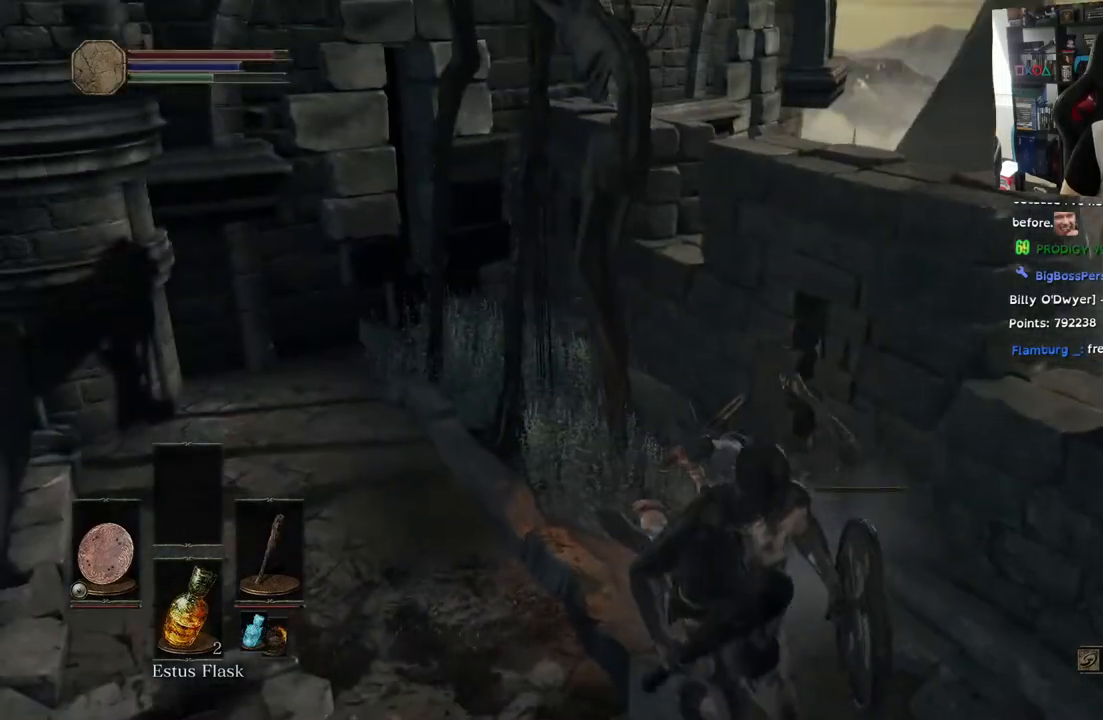
{"dt_ms": 1000, "buttons": [], "left_stick": "up-left", "right_stick": "left"}
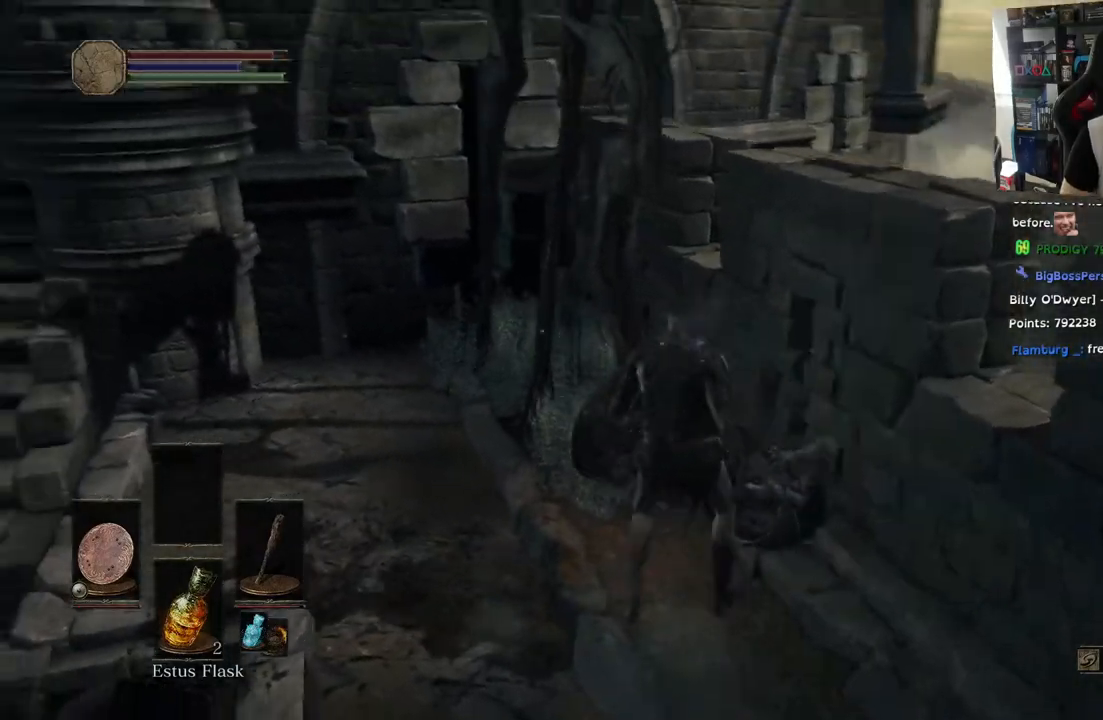
{"dt_ms": 500, "buttons": [], "left_stick": "up-left", "right_stick": "left", "events": []}
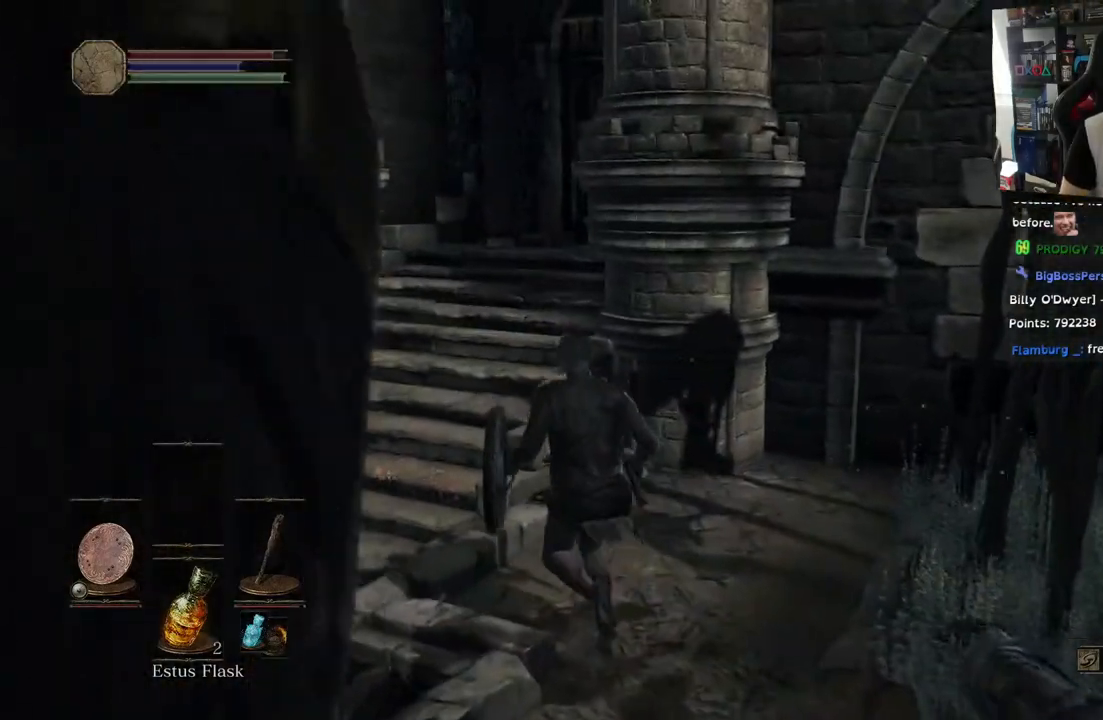
{"dt_ms": 500, "buttons": [], "left_stick": "up", "right_stick": "center", "events": [[83, "right_stick", "center"], [467, "left_stick", "up"]]}
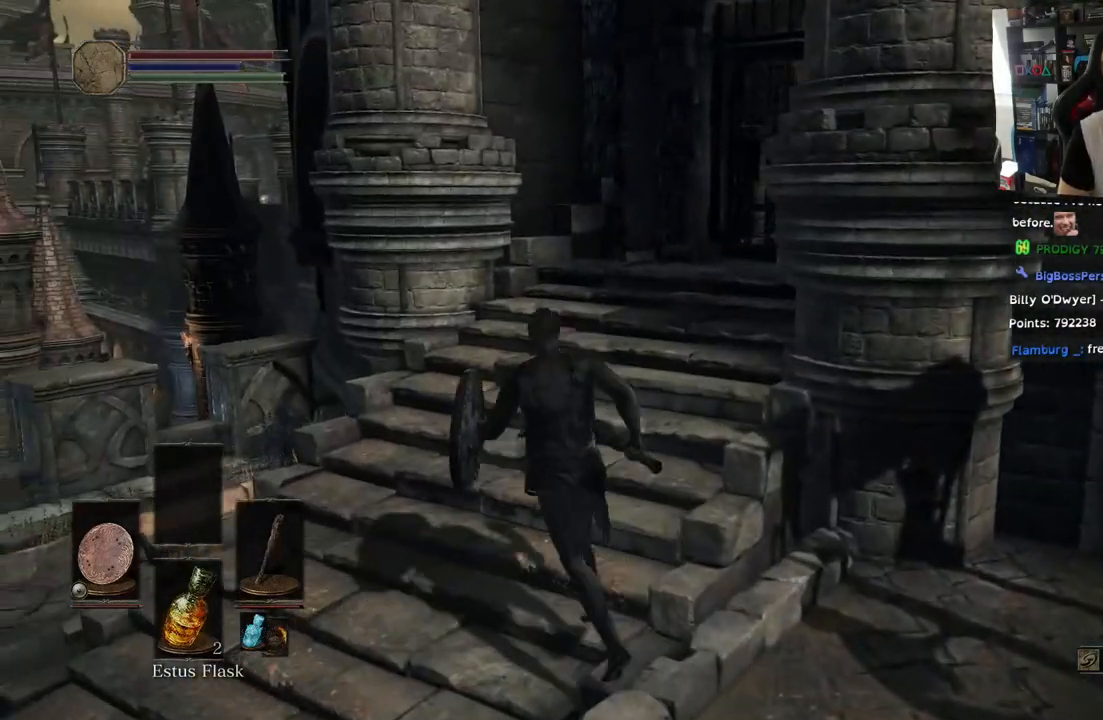
{"dt_ms": 500, "buttons": [], "left_stick": "up", "right_stick": "center", "events": []}
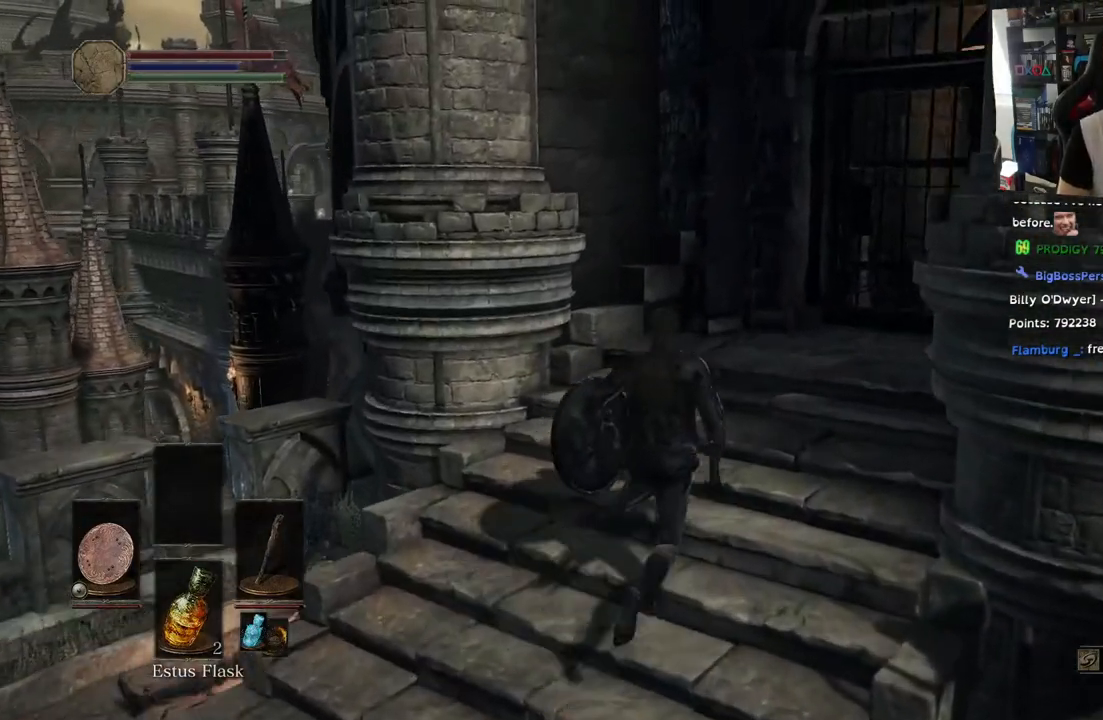
{"dt_ms": 500, "buttons": [], "left_stick": "up", "right_stick": "right", "events": [[233, "right_stick", "right"]]}
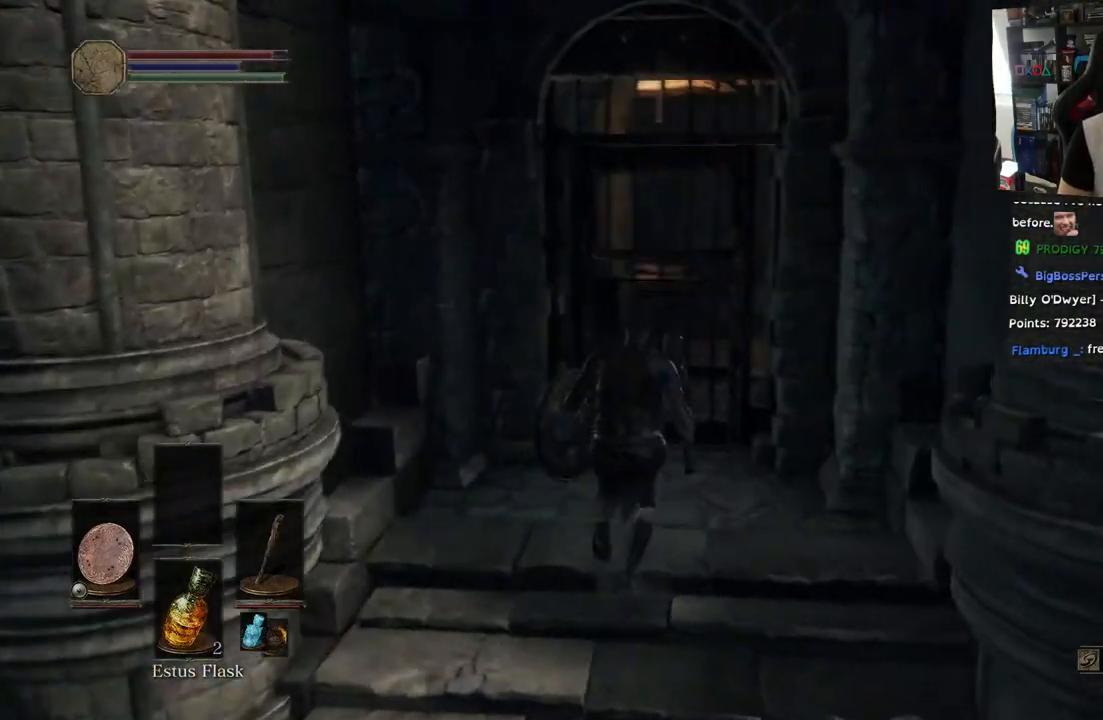
{"dt_ms": 500, "buttons": ["CROSS"], "left_stick": "up", "right_stick": "center", "events": [[483, "CROSS", "down"], [500, "right_stick", "center"]]}
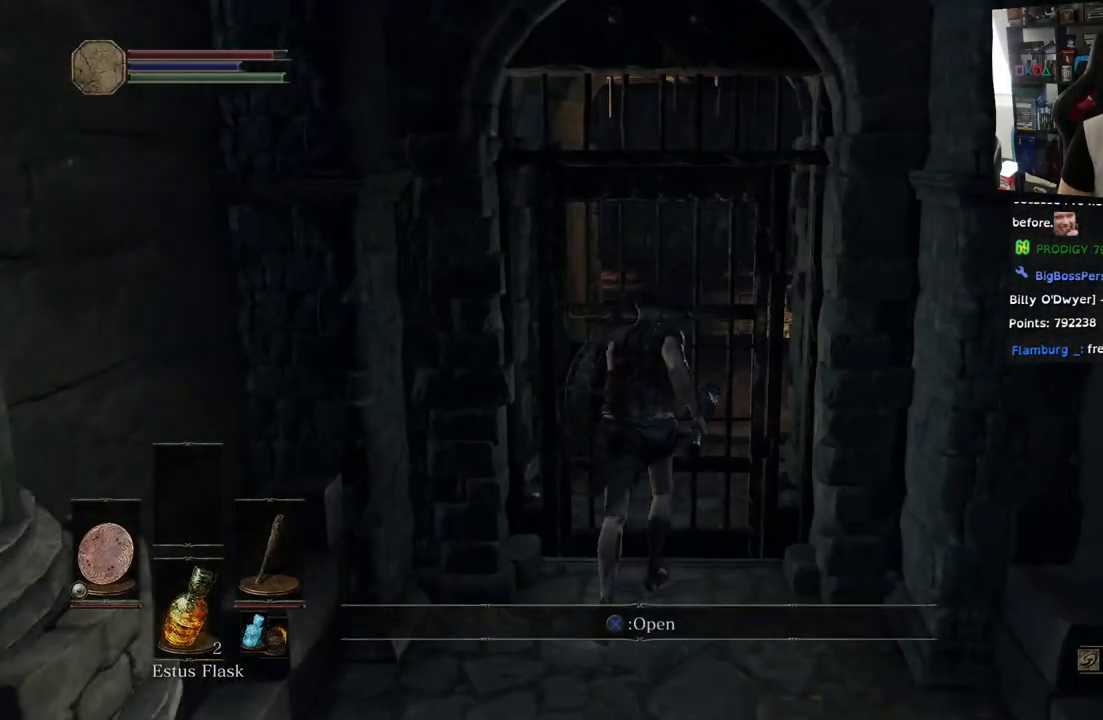
{"dt_ms": 500, "buttons": [], "left_stick": "center", "right_stick": "center", "events": [[100, "CROSS", "up"], [267, "left_stick", "center"]]}
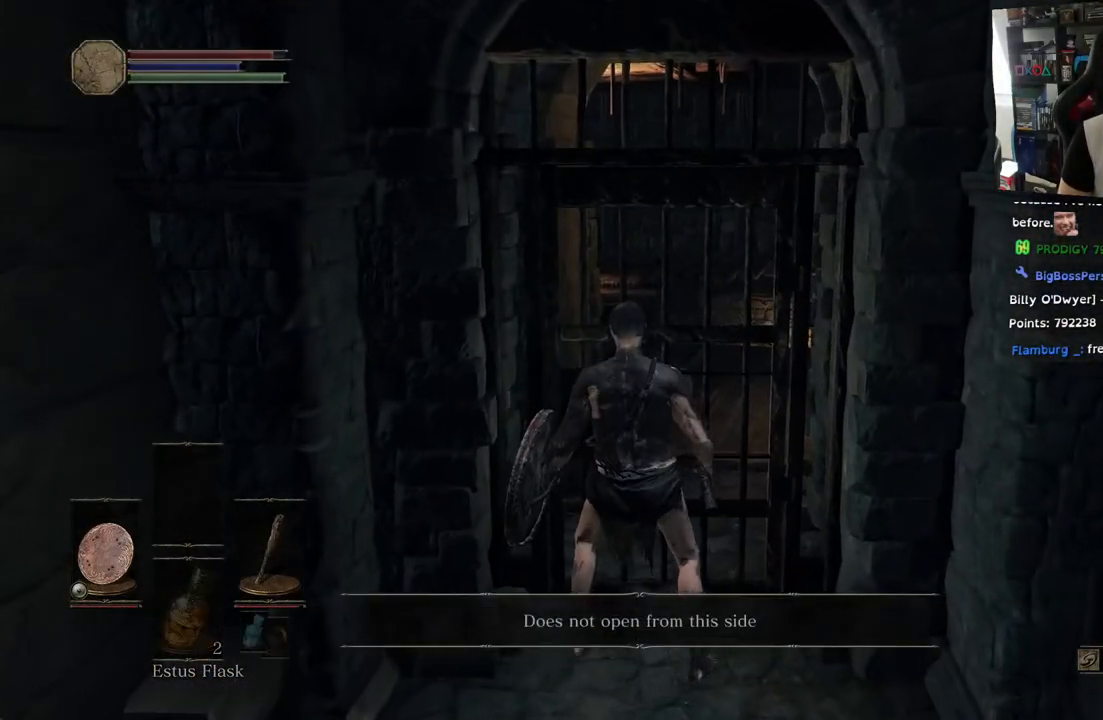
{"dt_ms": 500, "buttons": [], "left_stick": "down", "right_stick": "left", "events": [[333, "left_stick", "down"], [333, "right_stick", "left"]]}
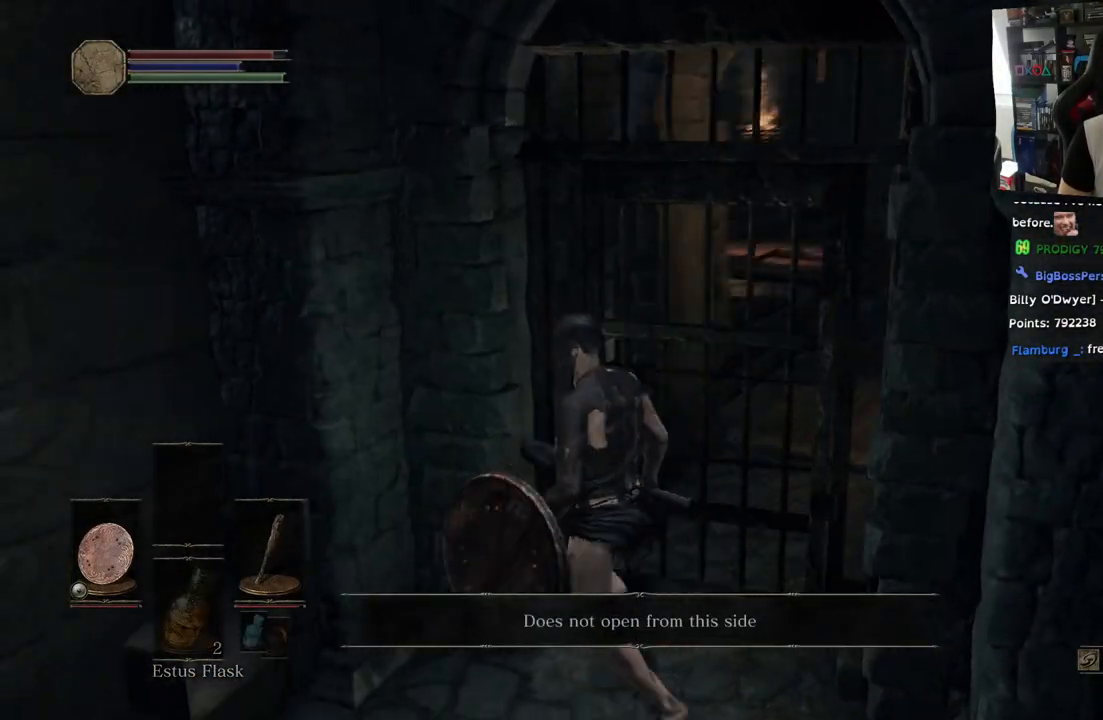
{"dt_ms": 500, "buttons": [], "left_stick": "left", "right_stick": "down-left", "events": [[83, "left_stick", "down-left"], [283, "left_stick", "left"], [350, "right_stick", "down-left"]]}
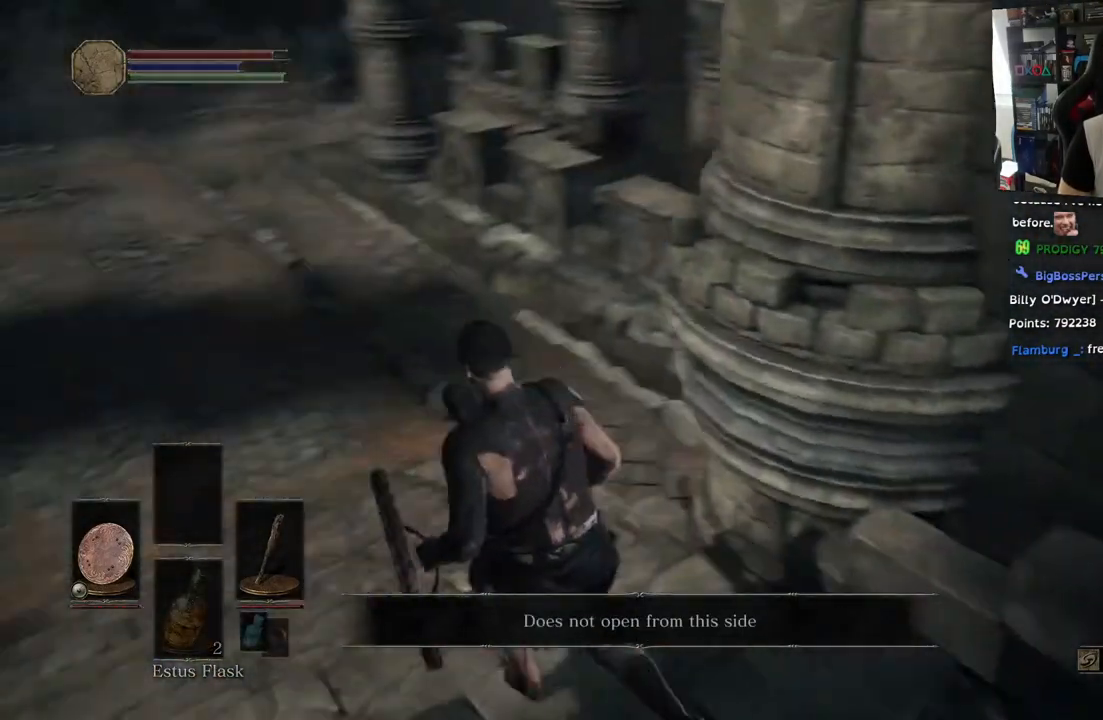
{"dt_ms": 500, "buttons": [], "left_stick": "up-left", "right_stick": "down-right", "events": [[17, "left_stick", "up-left"], [450, "right_stick", "down-right"]]}
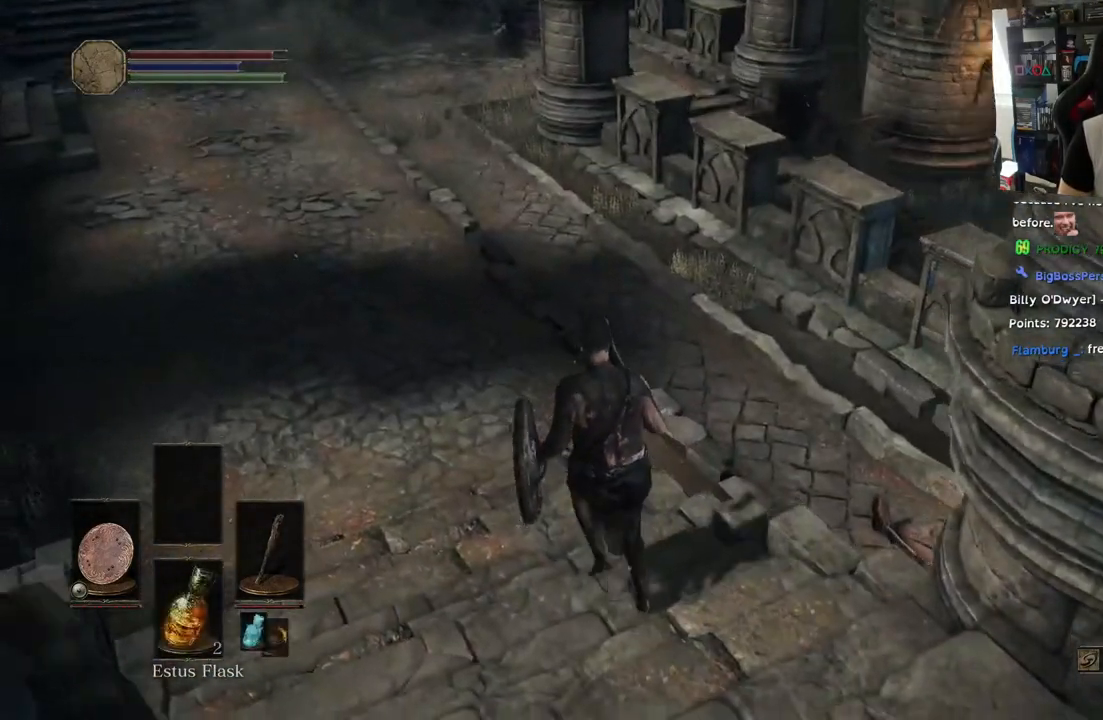
{"dt_ms": 500, "buttons": [], "left_stick": "up", "right_stick": "right", "events": [[67, "left_stick", "up"], [500, "right_stick", "right"]]}
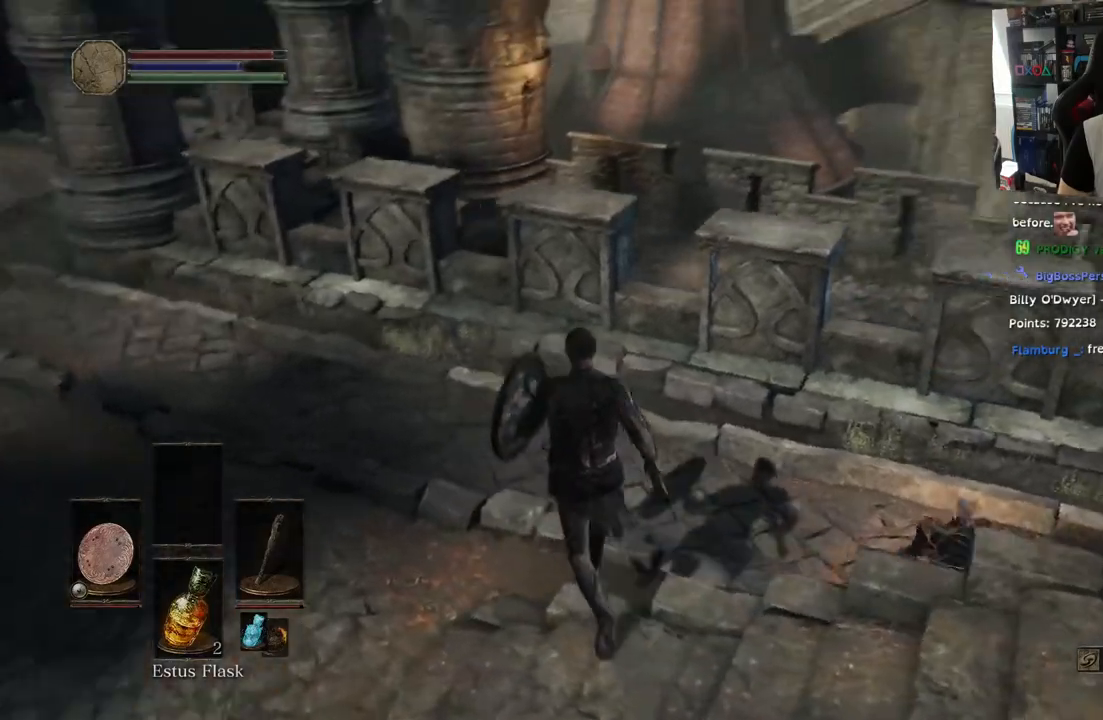
{"dt_ms": 500, "buttons": ["R3"], "left_stick": "up", "right_stick": "center", "events": [[150, "left_stick", "up-left"], [400, "left_stick", "up"], [467, "R3", "down"], [467, "right_stick", "center"]]}
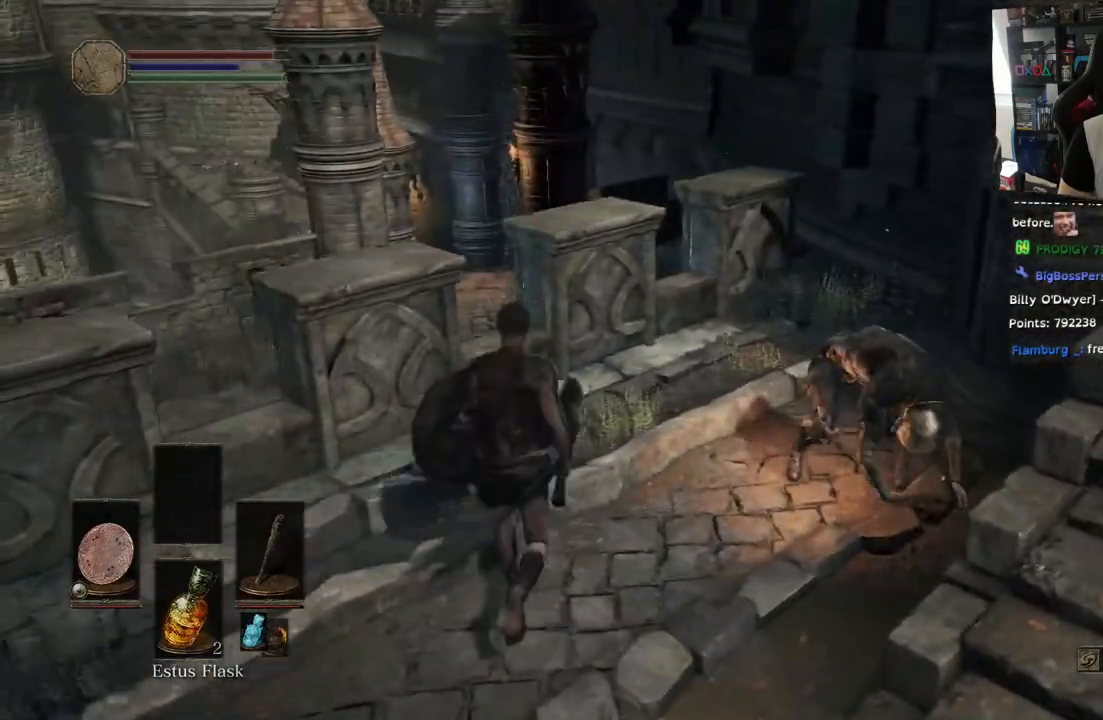
{"dt_ms": 500, "buttons": ["R1"], "left_stick": "up", "right_stick": "center", "events": [[100, "R3", "up"], [300, "R1", "down"], [400, "R1", "up"], [500, "R1", "down"]]}
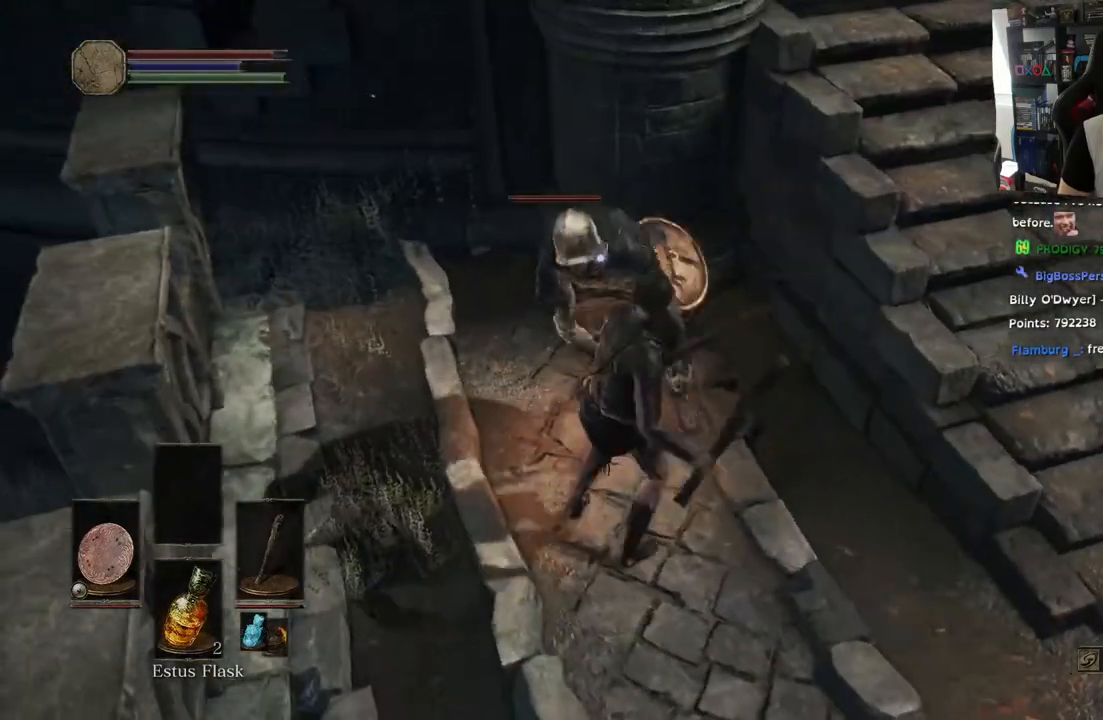
{"dt_ms": 500, "buttons": ["R1"], "left_stick": "center", "right_stick": "center", "events": [[67, "R2", "down"], [117, "R1", "up"], [117, "R2", "up"], [217, "R1", "down"], [350, "R1", "up"], [433, "R1", "down"], [483, "left_stick", "center"]]}
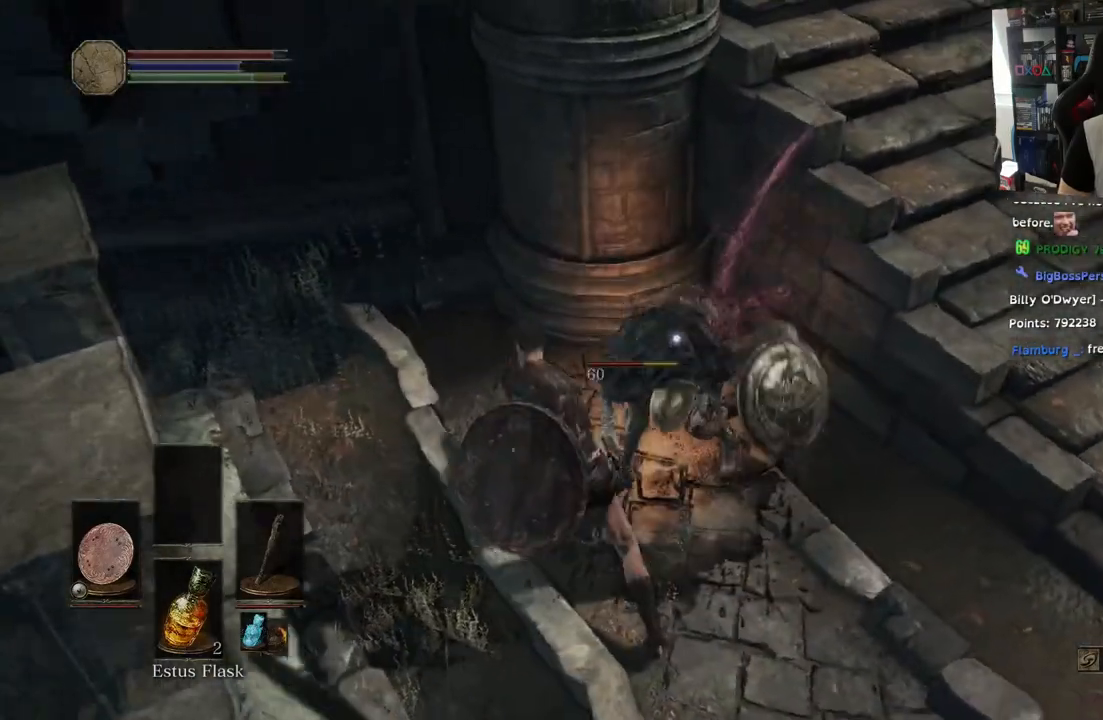
{"dt_ms": 500, "buttons": ["R1"], "left_stick": "center", "right_stick": "center", "events": [[83, "R1", "up"], [167, "R1", "down"], [317, "R1", "up"], [400, "R1", "down"]]}
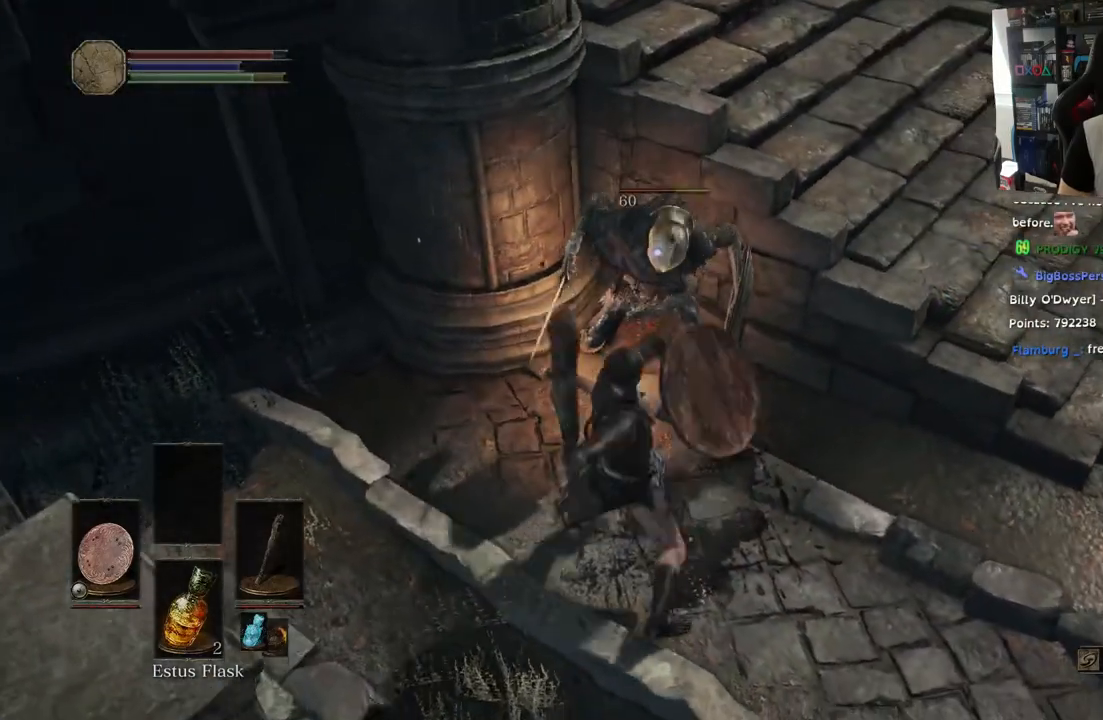
{"dt_ms": 500, "buttons": ["R1"], "left_stick": "center", "right_stick": "center", "events": [[67, "R1", "up"], [150, "R1", "down"], [317, "R1", "up"], [383, "R1", "down"]]}
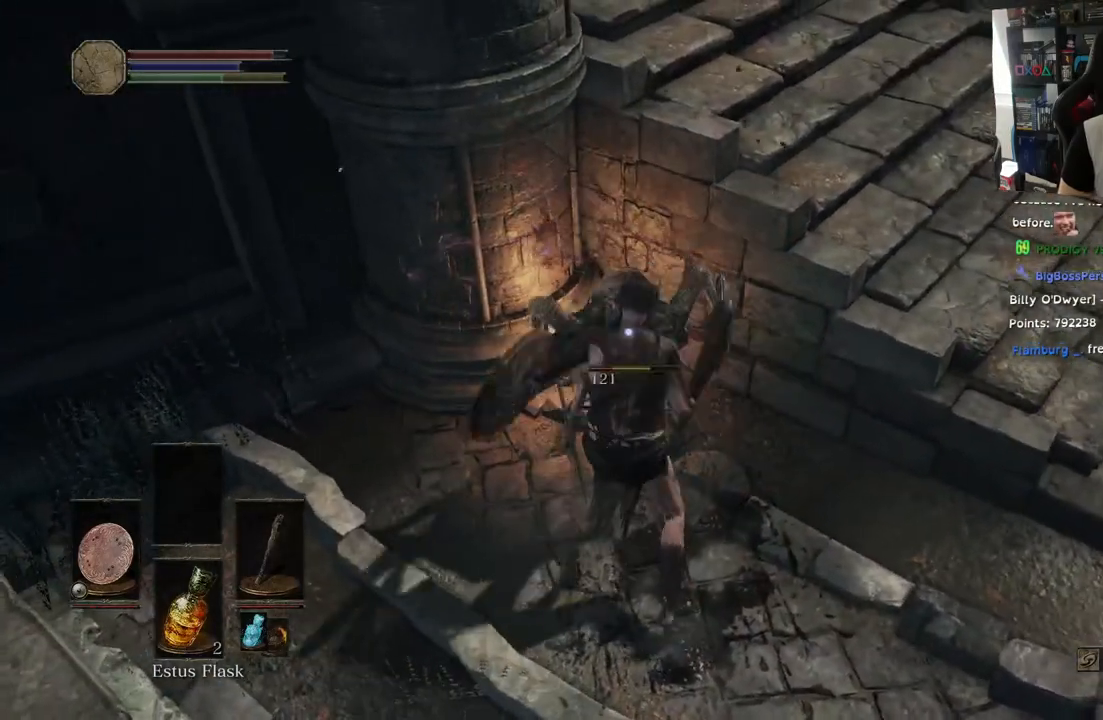
{"dt_ms": 500, "buttons": [], "left_stick": "center", "right_stick": "center", "events": [[50, "R1", "up"]]}
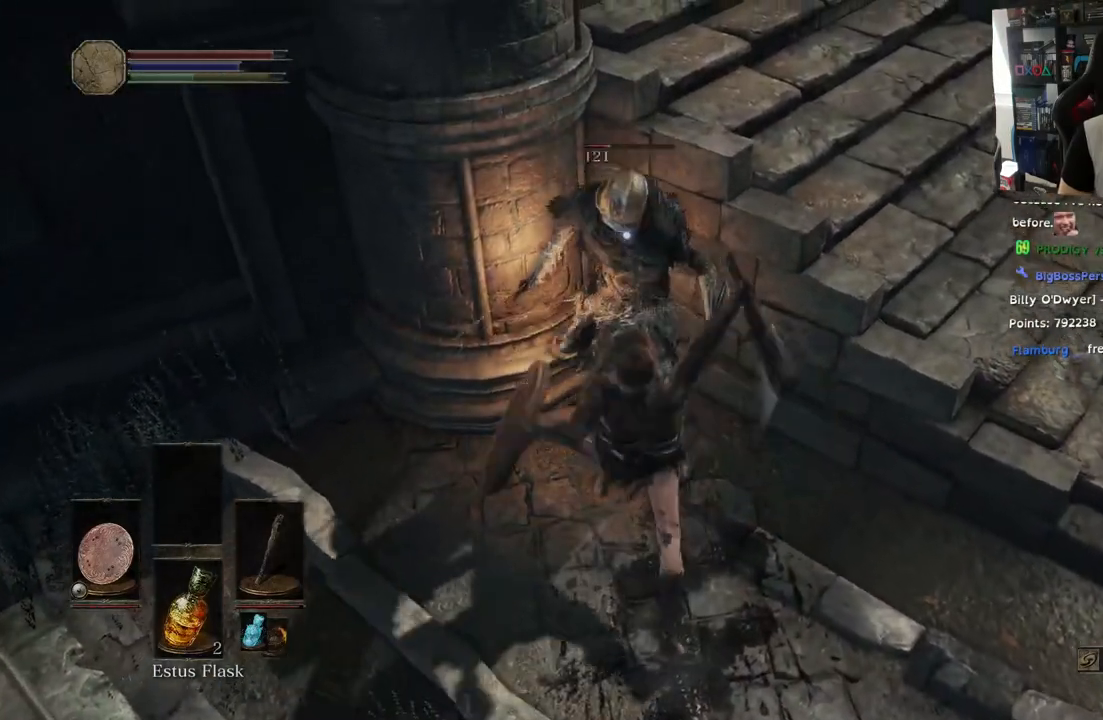
{"dt_ms": 500, "buttons": [], "left_stick": "center", "right_stick": "center", "events": []}
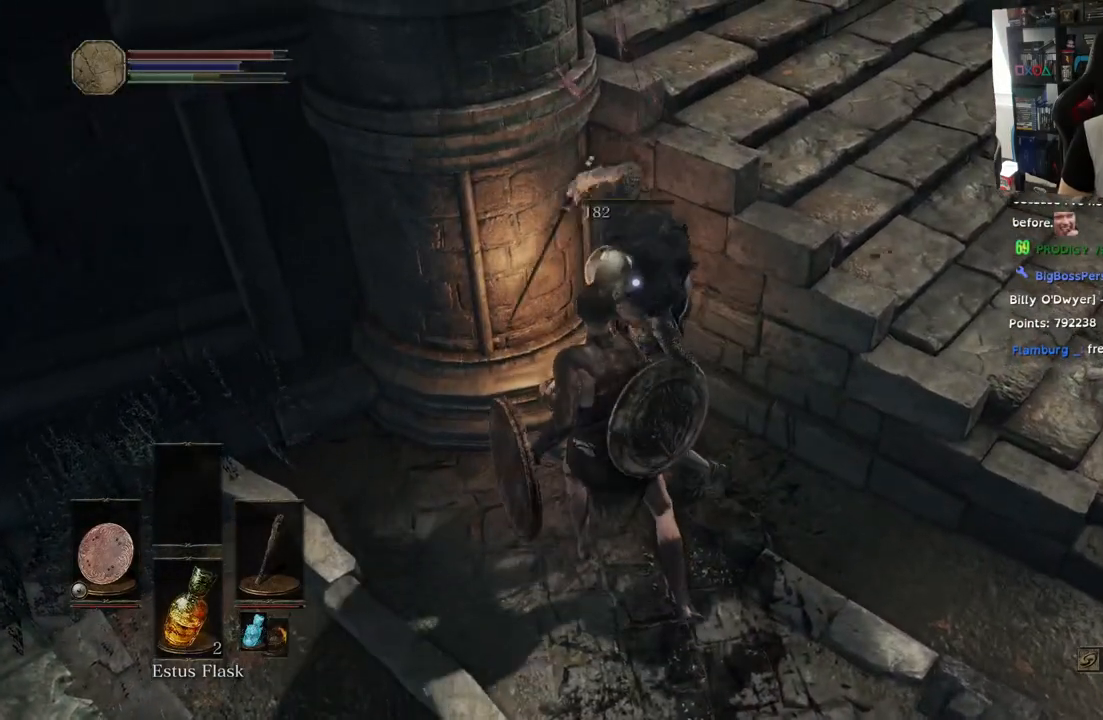
{"dt_ms": 500, "buttons": [], "left_stick": "down-left", "right_stick": "left", "events": [[67, "left_stick", "down"], [67, "right_stick", "down-left"], [417, "left_stick", "down-left"], [467, "right_stick", "left"]]}
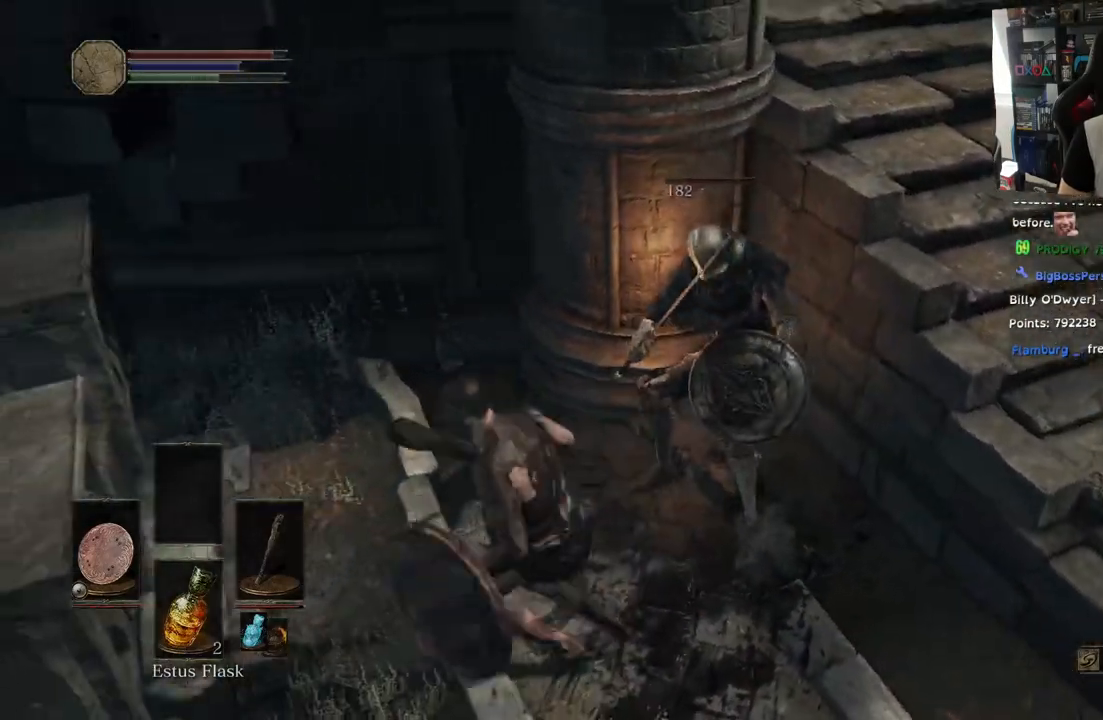
{"dt_ms": 500, "buttons": [], "left_stick": "up-right", "right_stick": "right", "events": [[50, "left_stick", "left"], [233, "left_stick", "up"], [300, "right_stick", "right"], [417, "left_stick", "up-right"]]}
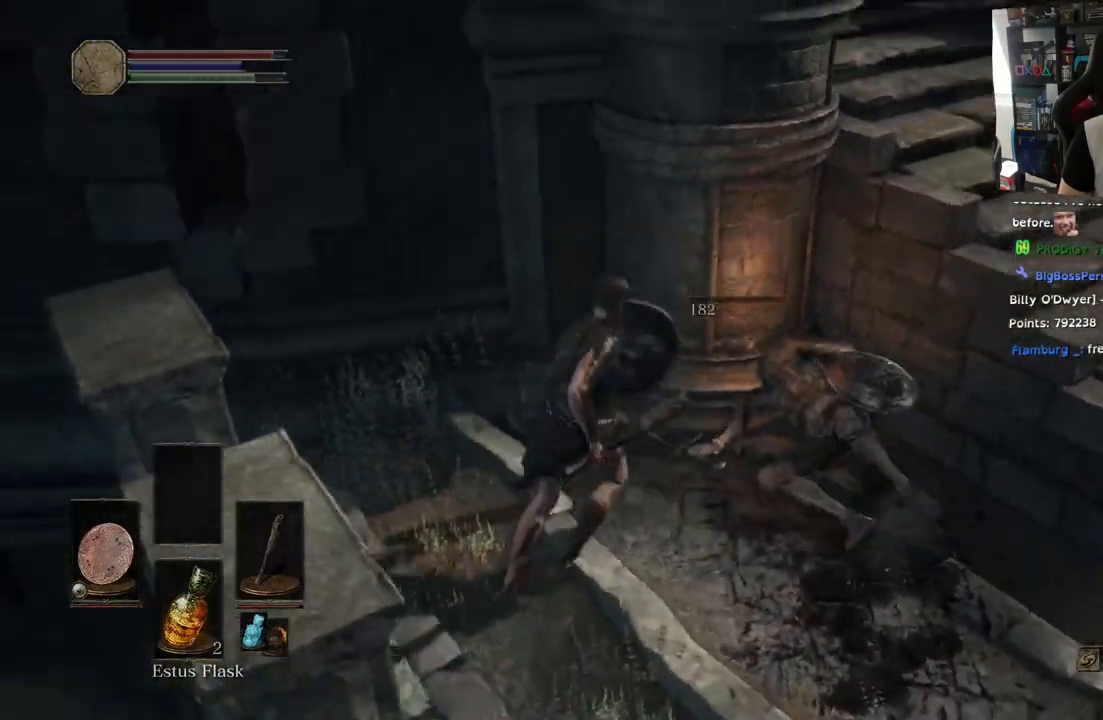
{"dt_ms": 500, "buttons": ["R2"], "left_stick": "right", "right_stick": "right", "events": [[67, "left_stick", "right"], [133, "right_stick", "center"], [233, "right_stick", "right"], [367, "R2", "down"]]}
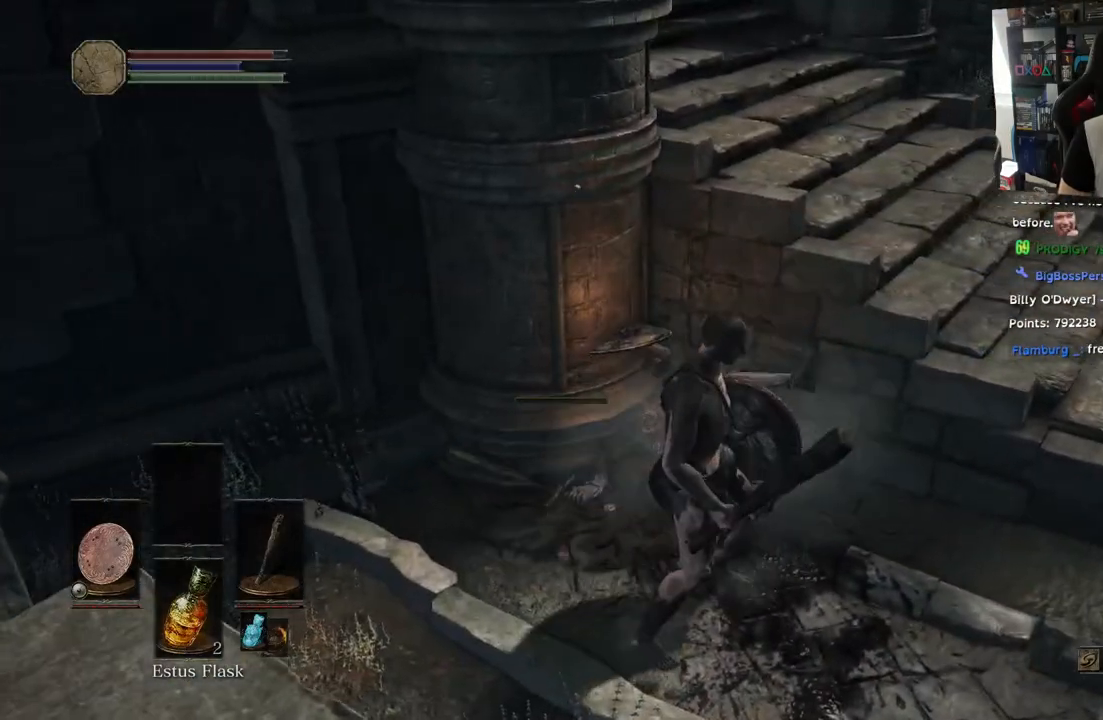
{"dt_ms": 500, "buttons": [], "left_stick": "center", "right_stick": "center", "events": [[33, "left_stick", "center"], [50, "right_stick", "center"], [67, "R2", "up"], [117, "right_stick", "right"], [250, "right_stick", "center"]]}
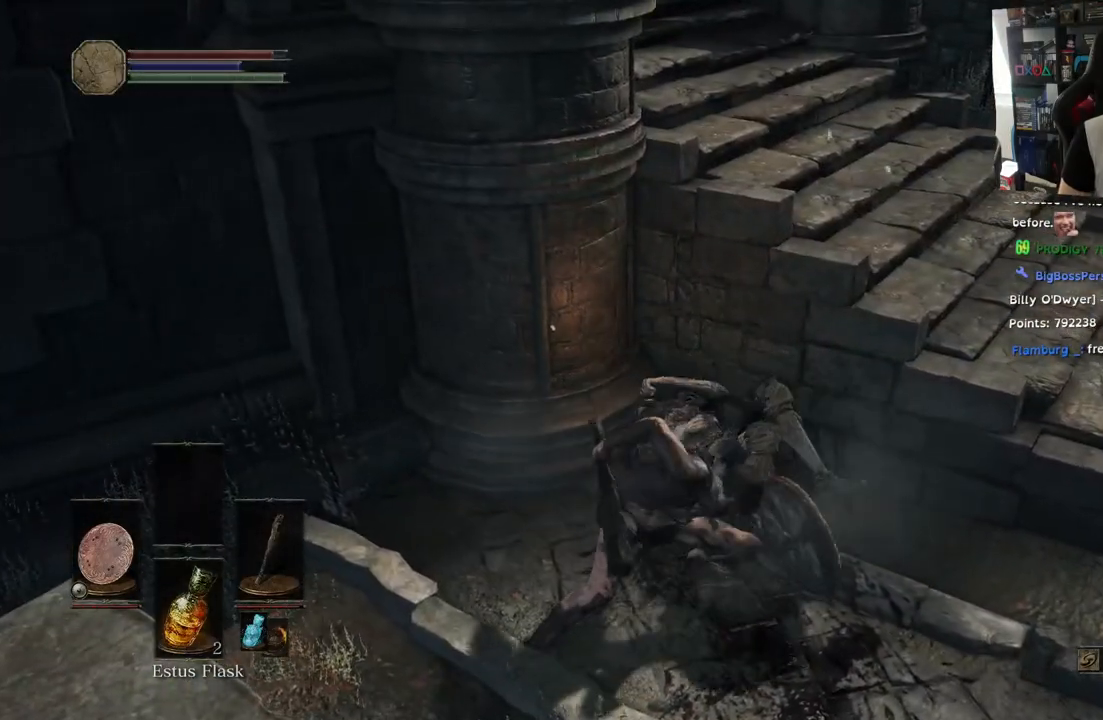
{"dt_ms": 500, "buttons": [], "left_stick": "center", "right_stick": "center", "events": []}
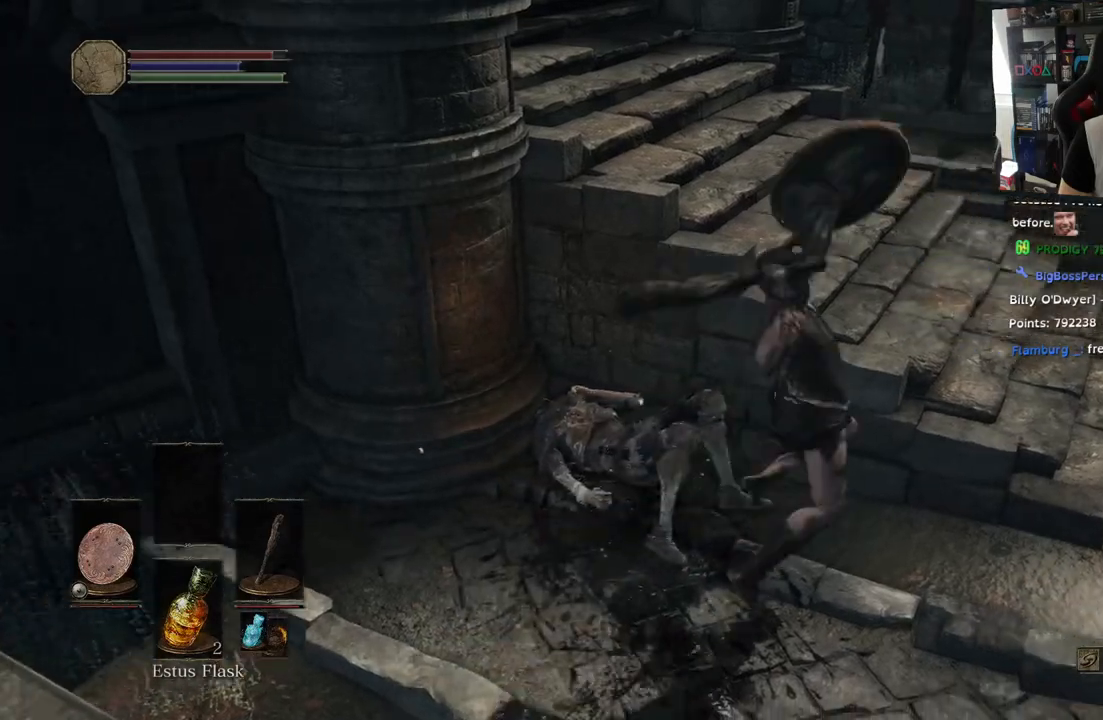
{"dt_ms": 500, "buttons": [], "left_stick": "center", "right_stick": "center", "events": []}
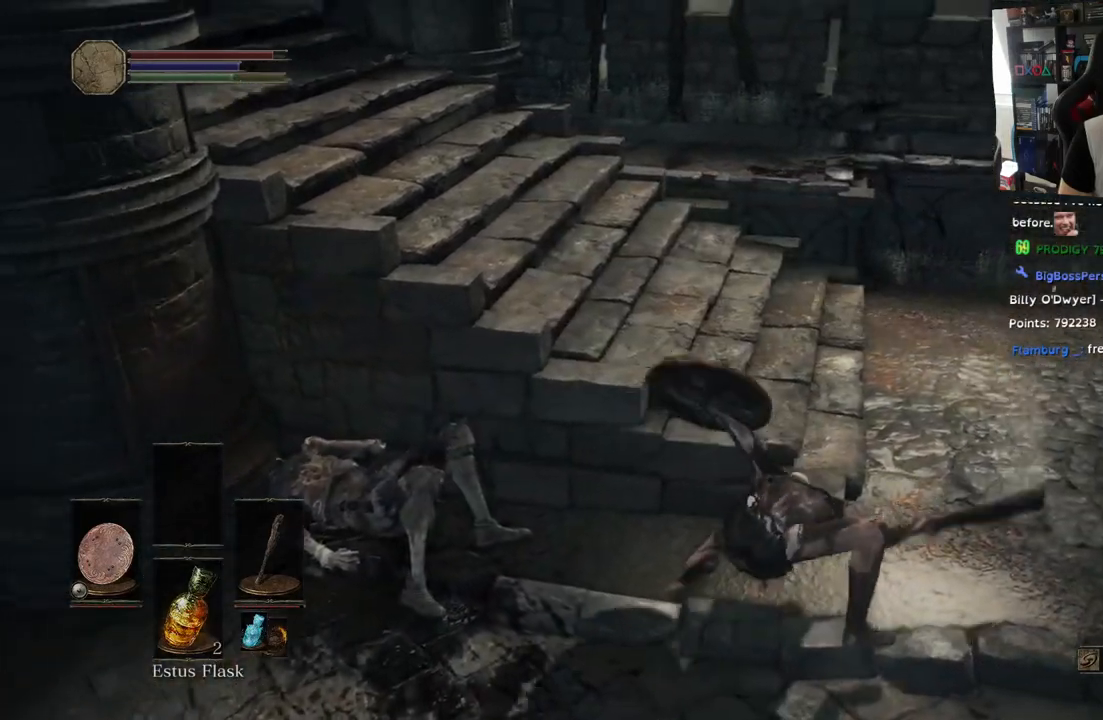
{"dt_ms": 500, "buttons": [], "left_stick": "left", "right_stick": "left", "events": [[67, "right_stick", "left"], [483, "left_stick", "left"]]}
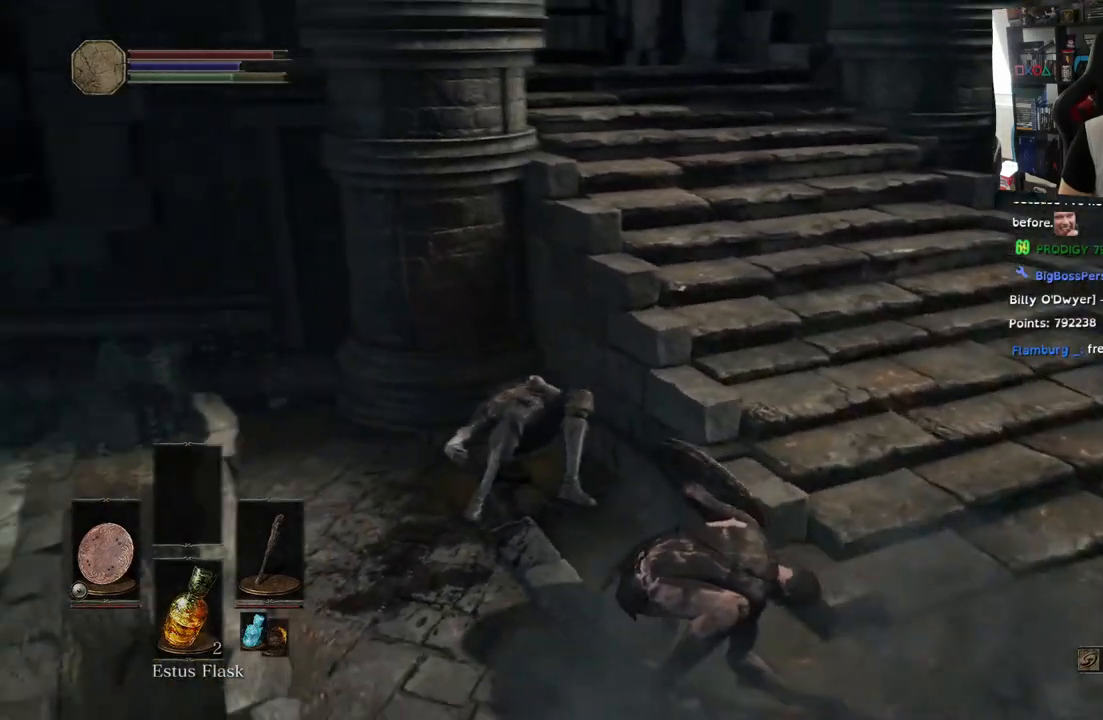
{"dt_ms": 500, "buttons": [], "left_stick": "left", "right_stick": "left", "events": []}
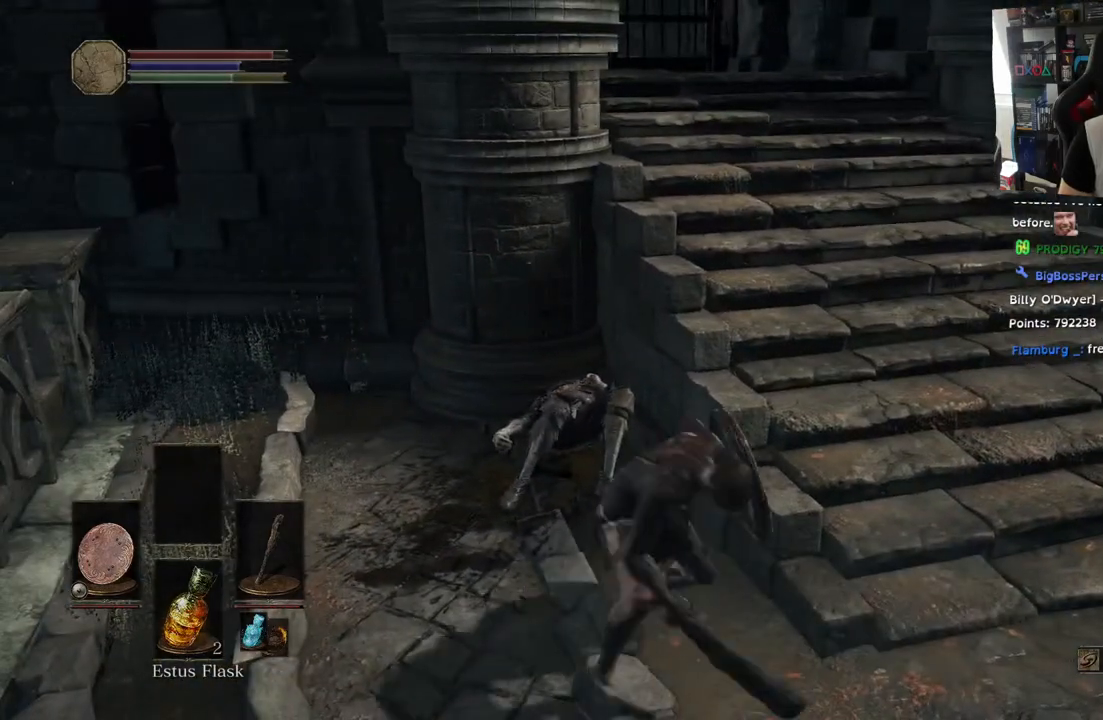
{"dt_ms": 500, "buttons": [], "left_stick": "up-right", "right_stick": "right", "events": [[300, "left_stick", "up"], [300, "right_stick", "center"], [400, "left_stick", "up-right"], [500, "right_stick", "right"]]}
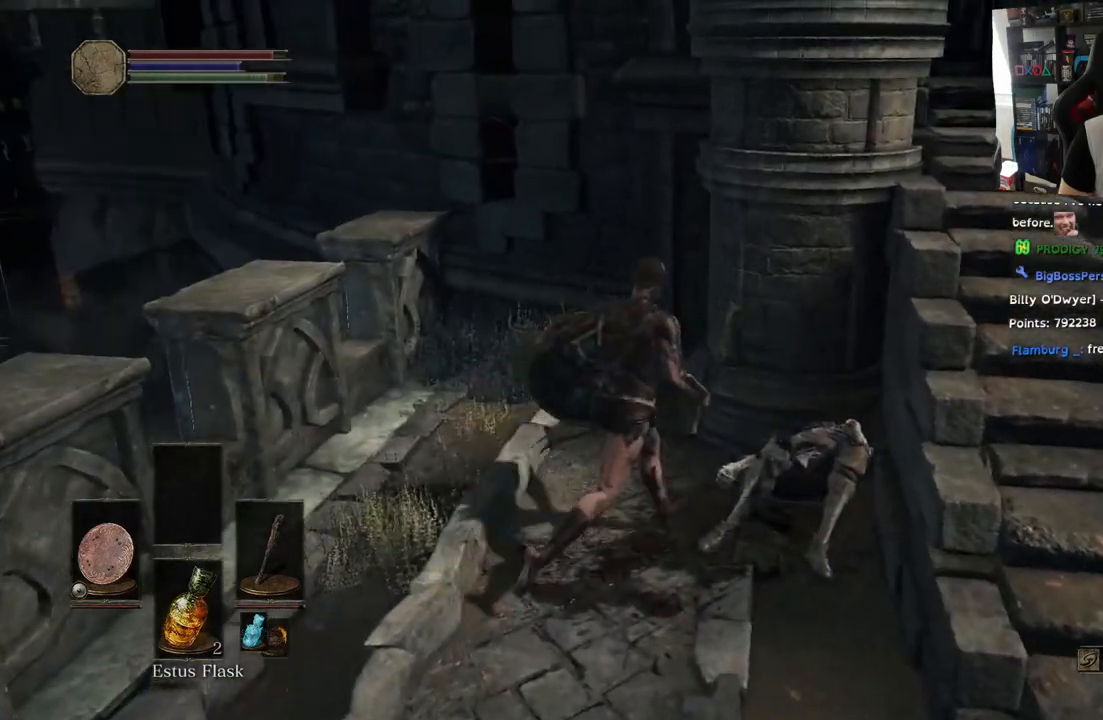
{"dt_ms": 500, "buttons": [], "left_stick": "up-left", "right_stick": "right", "events": [[267, "left_stick", "up-left"]]}